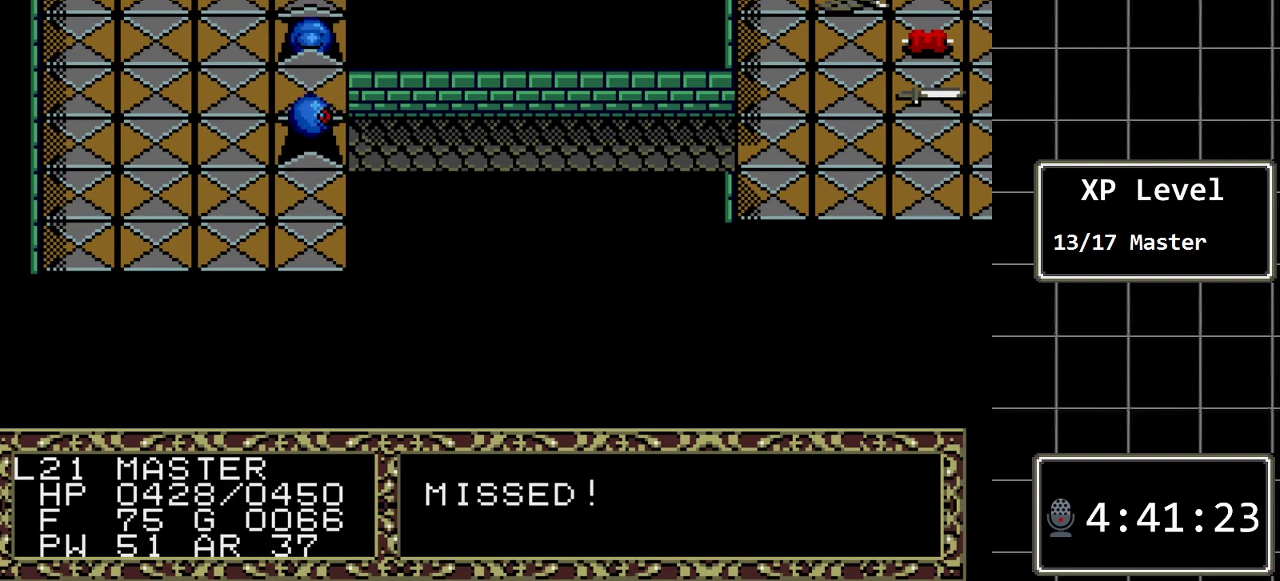
Gameplay with a controller (Xbox layout); each line is a JSON object with the inputs held at the frame after it. "events" lists button and stick changes between this image and that frame as [ms after this image, input, new state], when the widget could be followed in between. Not read: L1 L2 L3 R1 R2 R3.
{"buttons": [], "events": []}
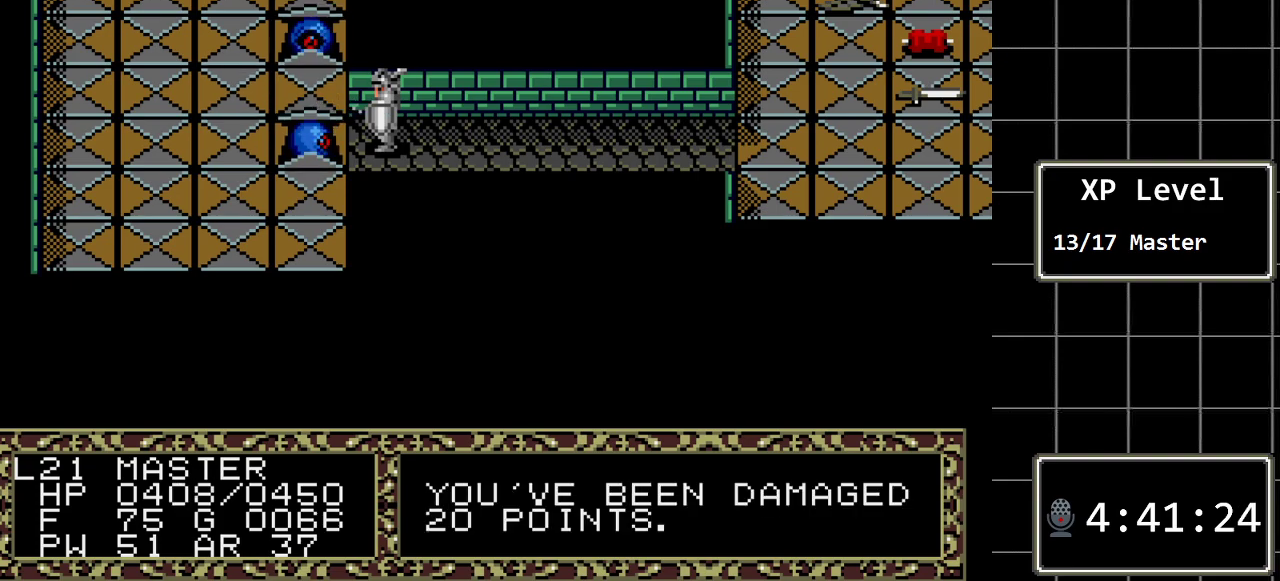
{"buttons": [], "events": [[233, "DPAD_LEFT", "down"], [467, "DPAD_LEFT", "up"]]}
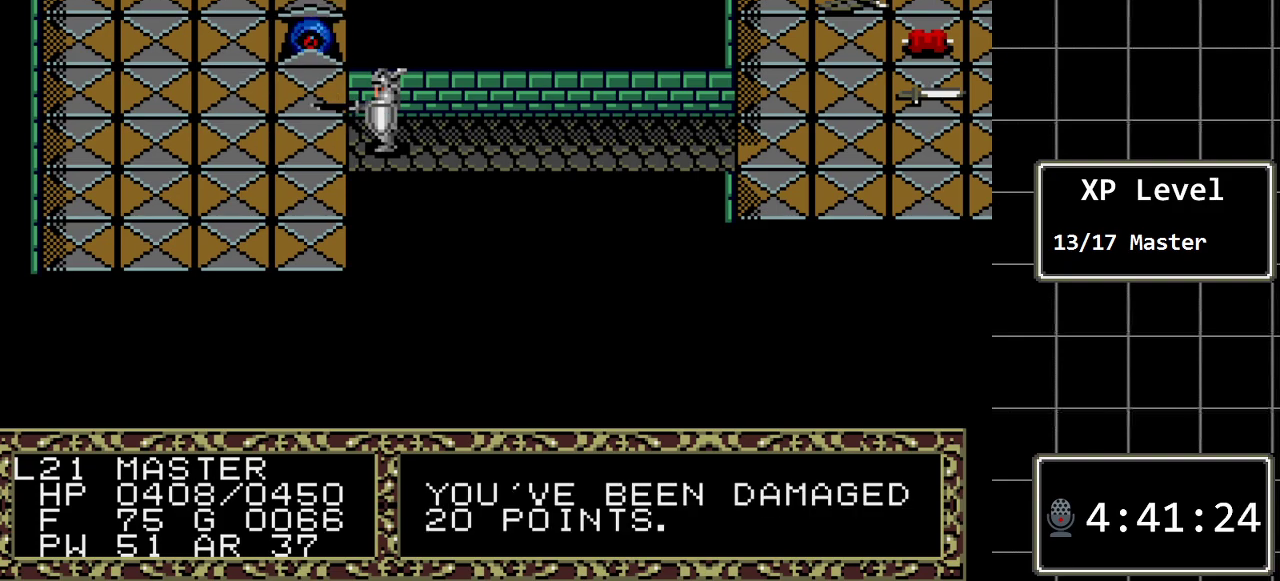
{"buttons": [], "events": []}
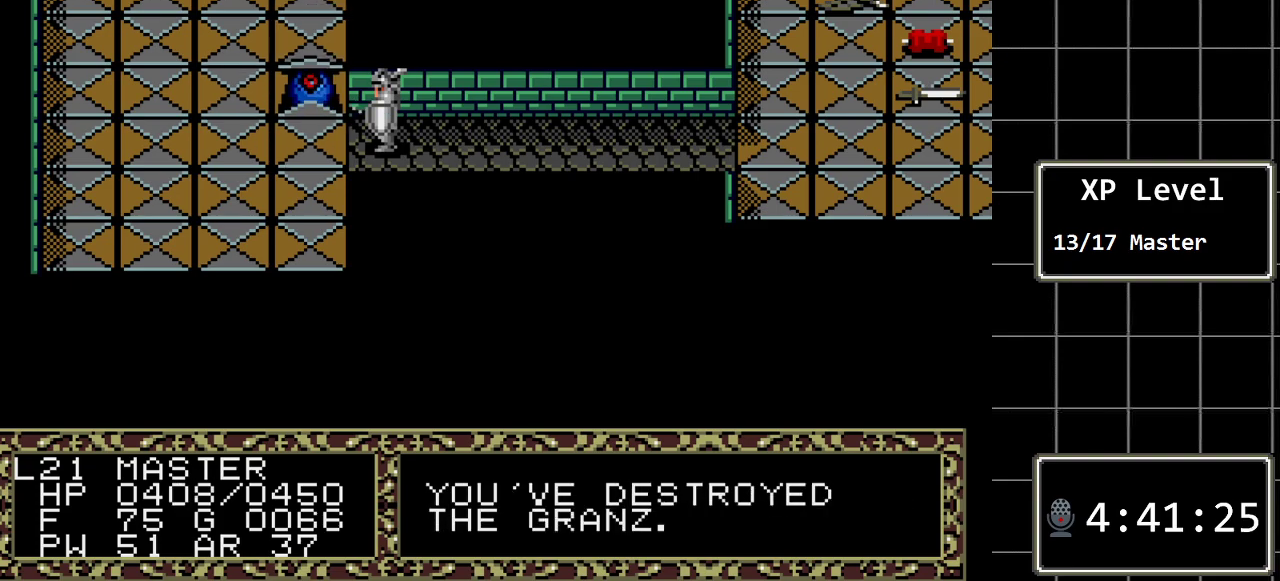
{"buttons": [], "events": [[67, "A", "down"], [300, "A", "up"]]}
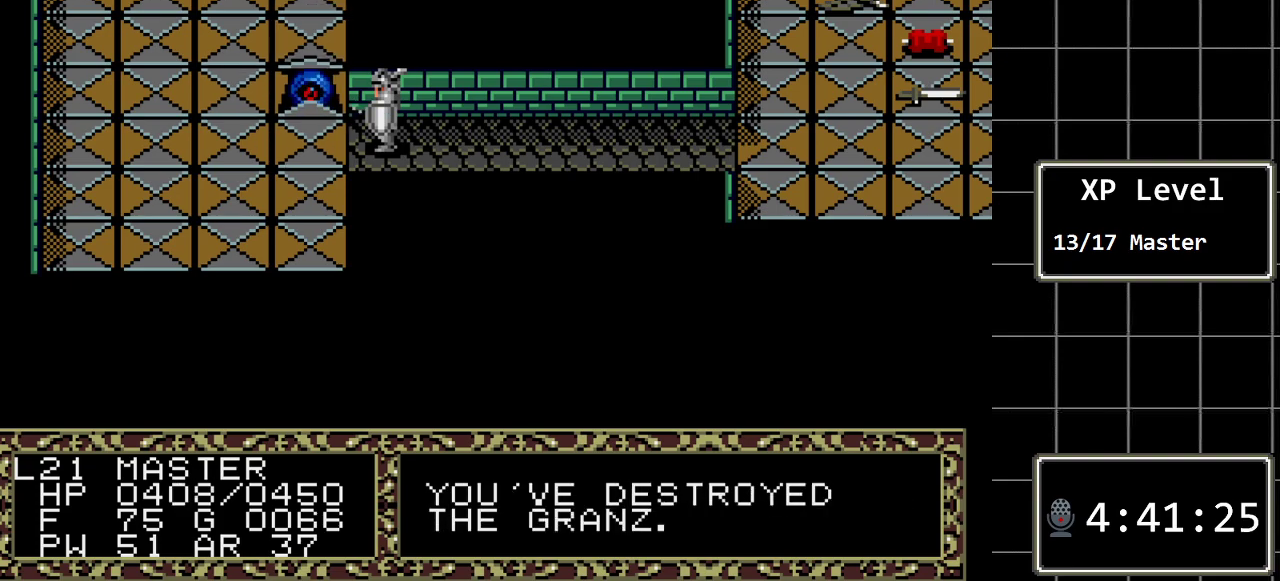
{"buttons": [], "events": [[50, "A", "down"], [217, "A", "up"], [467, "A", "down"], [500, "A", "up"]]}
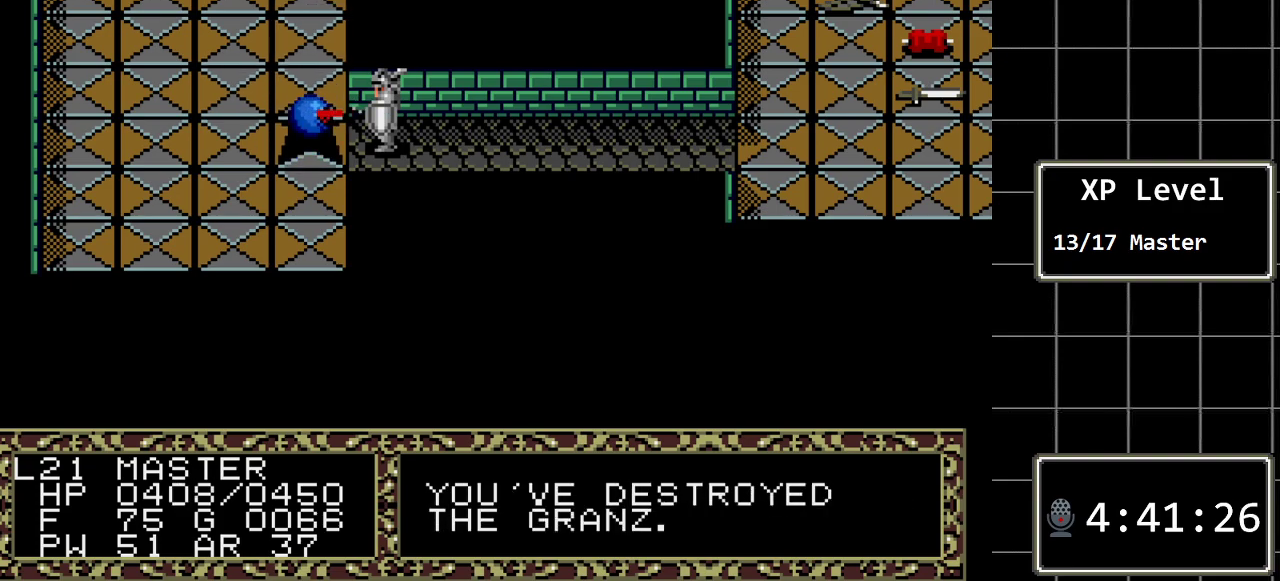
{"buttons": [], "events": [[67, "DPAD_LEFT", "down"], [283, "DPAD_LEFT", "up"]]}
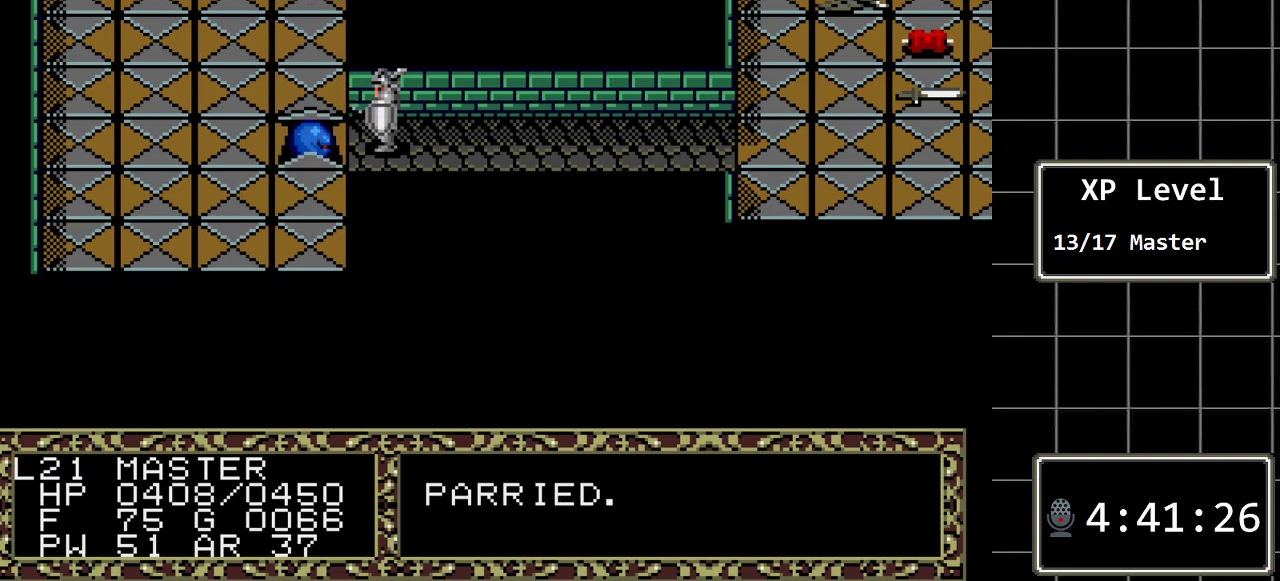
{"buttons": ["DPAD_LEFT"], "events": [[233, "DPAD_LEFT", "down"]]}
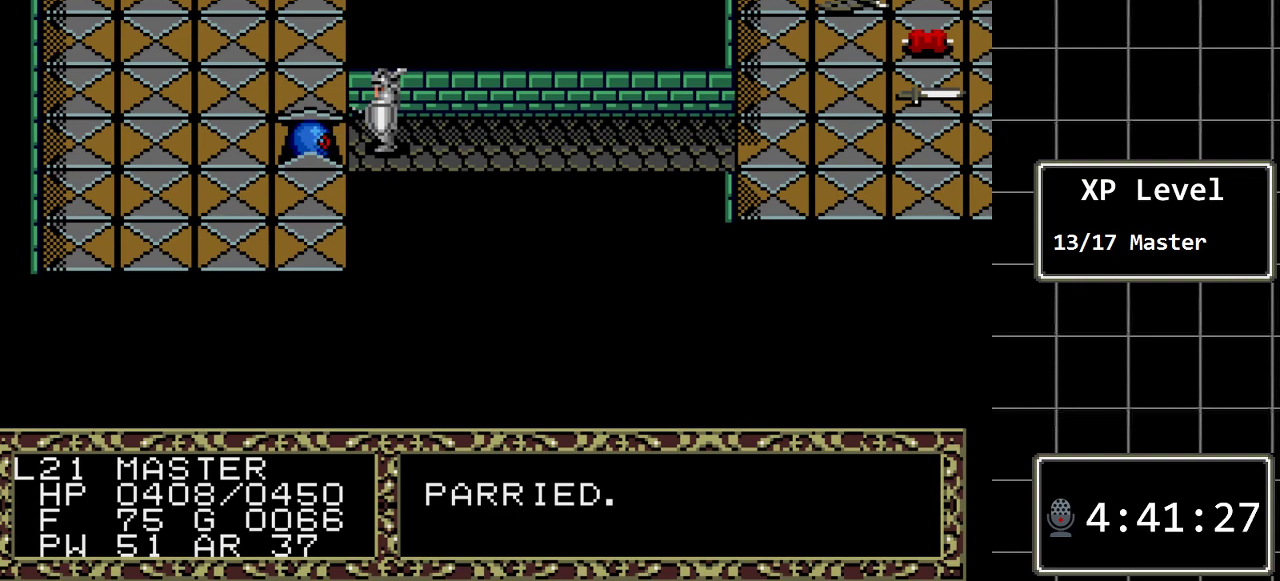
{"buttons": [], "events": [[50, "DPAD_LEFT", "up"], [250, "DPAD_LEFT", "down"], [433, "DPAD_LEFT", "up"]]}
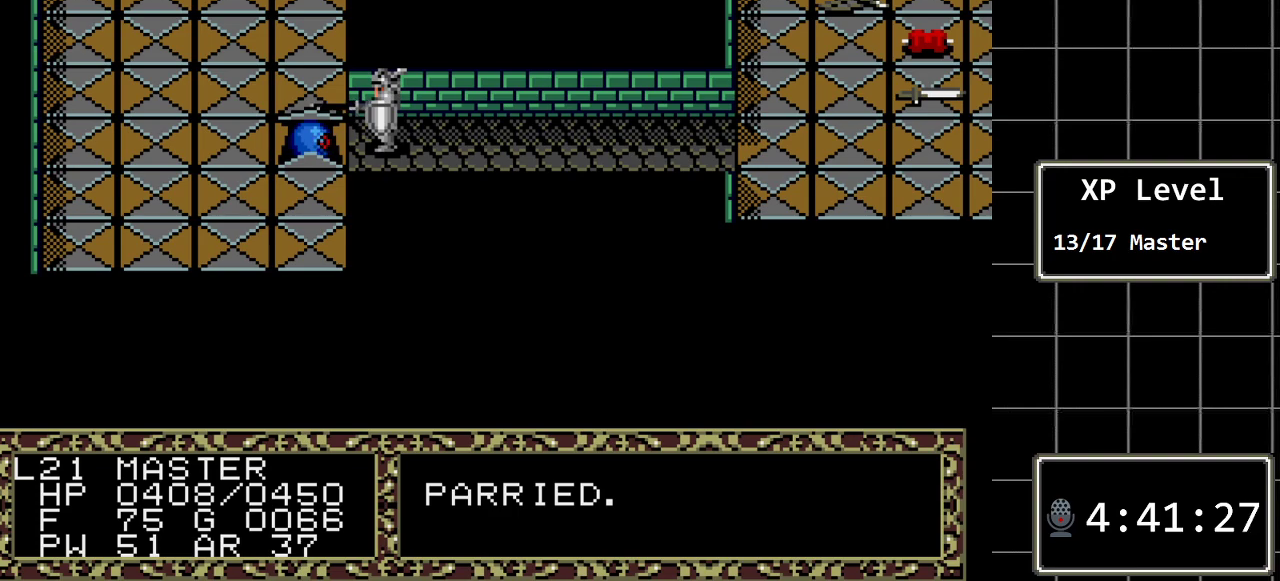
{"buttons": [], "events": []}
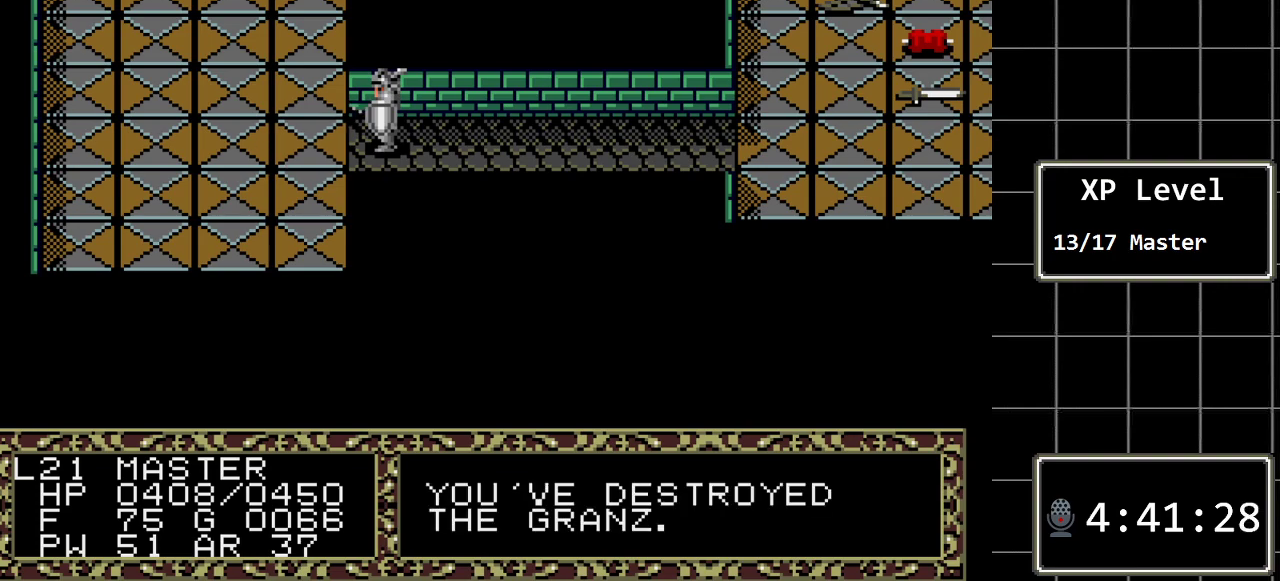
{"buttons": ["DPAD_UP"], "events": [[17, "DPAD_LEFT", "down"], [117, "DPAD_LEFT", "up"], [267, "DPAD_UP", "down"]]}
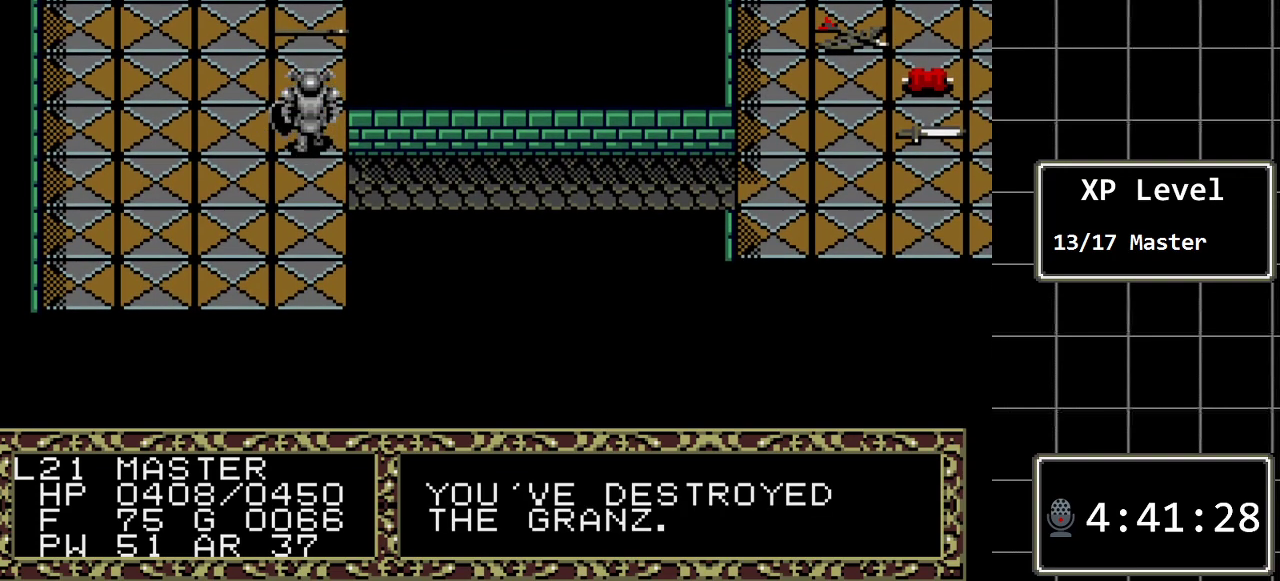
{"buttons": [], "events": [[383, "DPAD_UP", "up"]]}
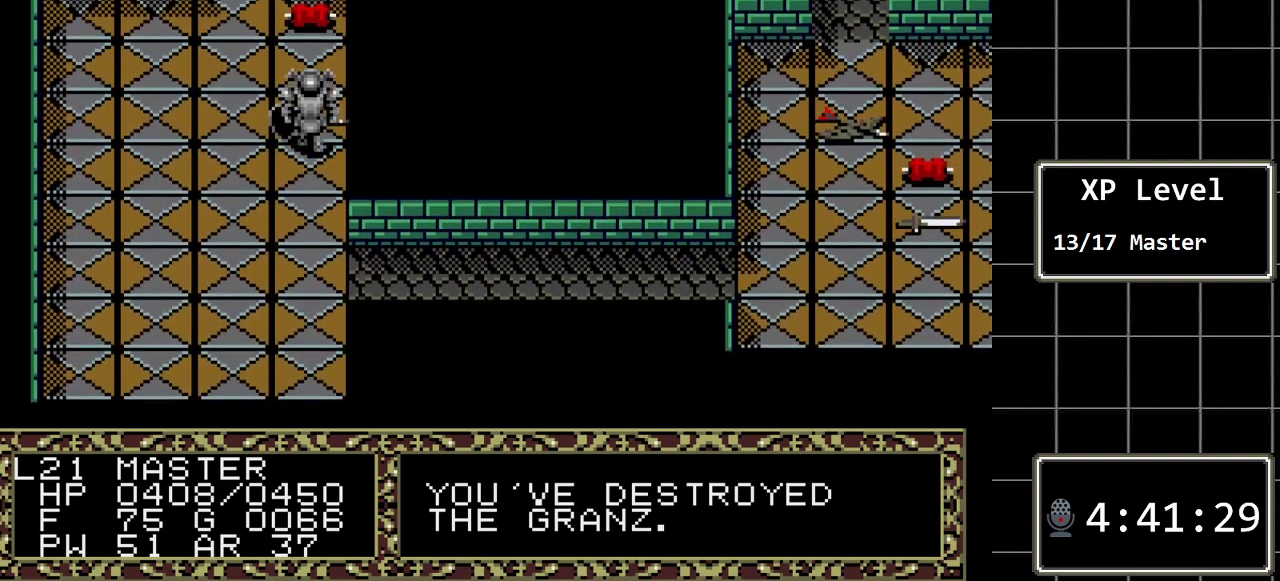
{"buttons": [], "events": [[200, "A", "down"], [367, "A", "up"]]}
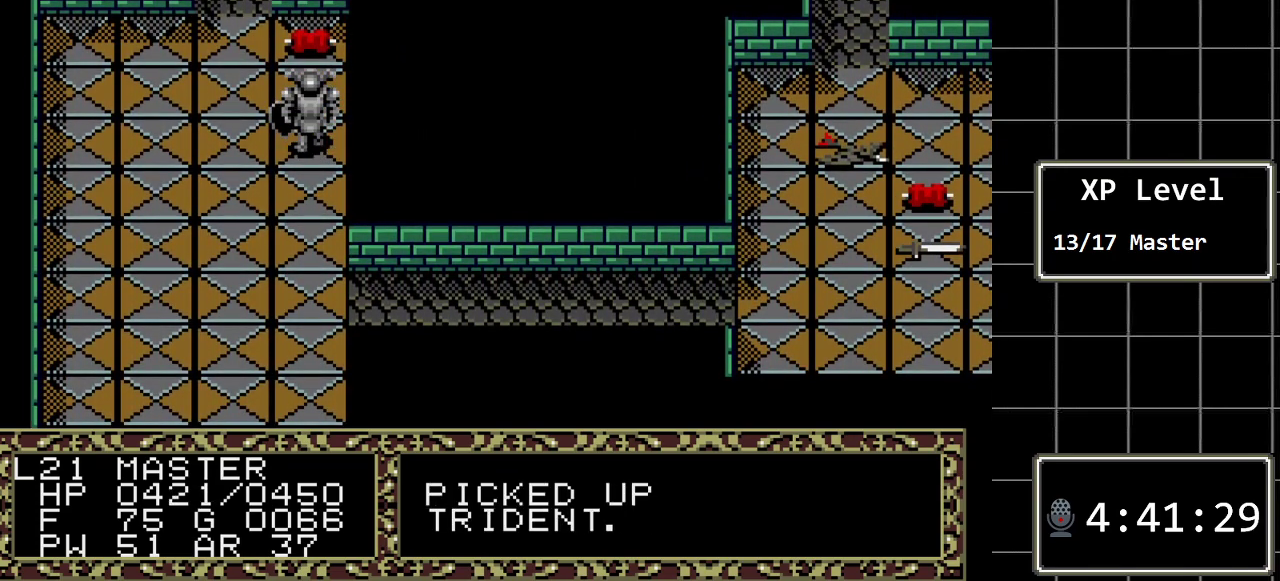
{"buttons": ["DPAD_LEFT"], "events": [[400, "DPAD_LEFT", "down"]]}
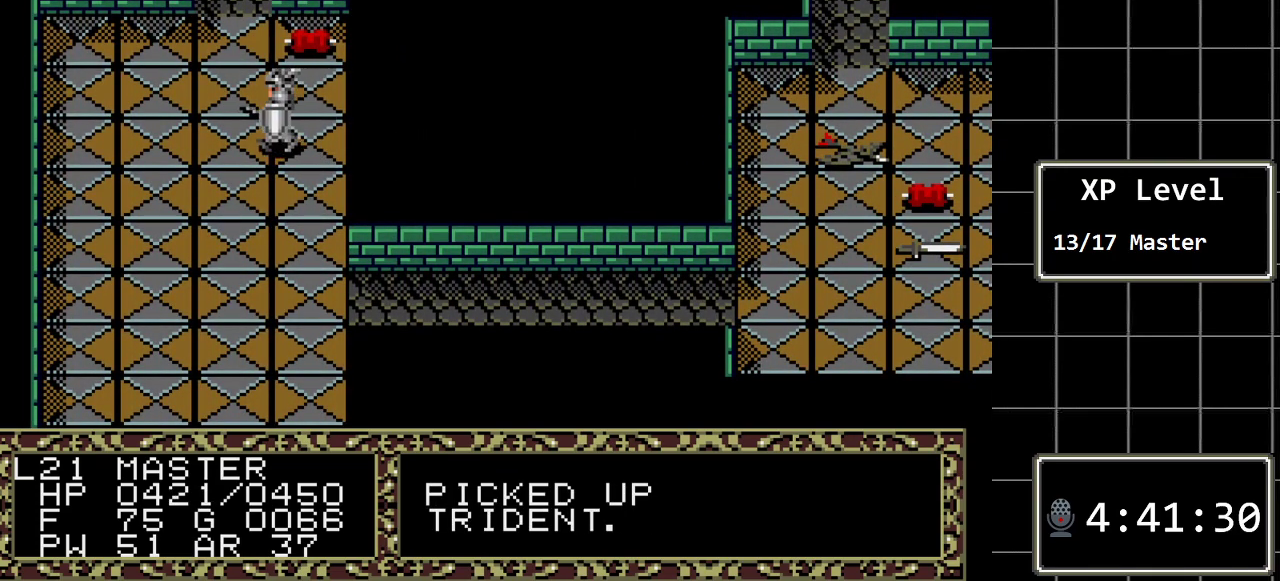
{"buttons": [], "events": [[33, "DPAD_LEFT", "up"]]}
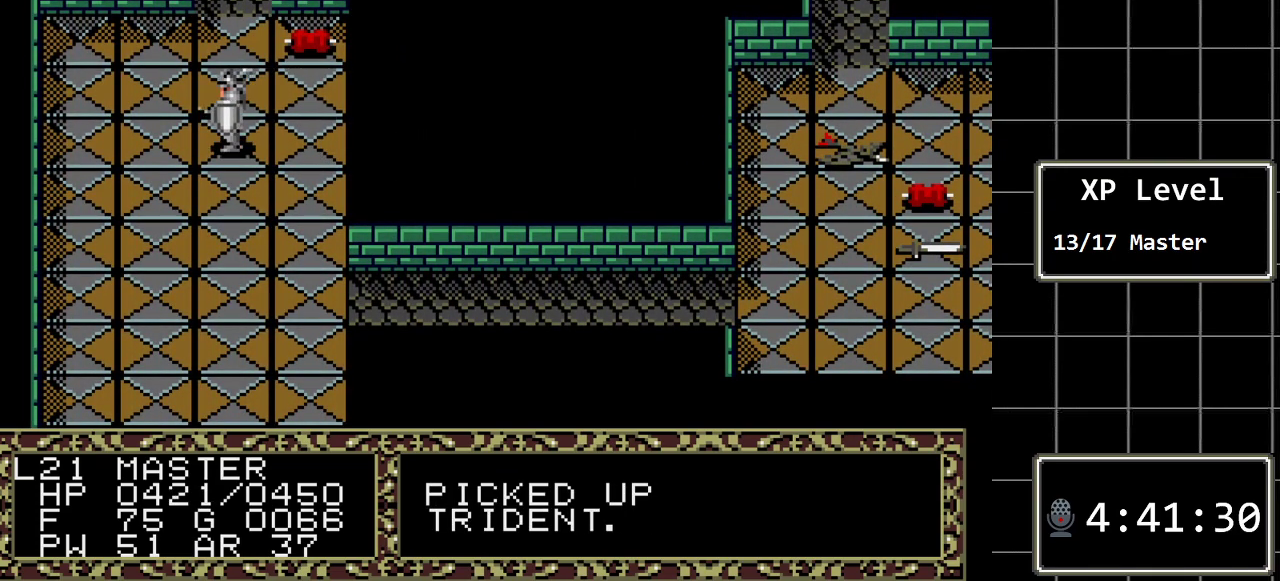
{"buttons": ["C"], "events": [[100, "DPAD_RIGHT", "down"], [300, "DPAD_RIGHT", "up"], [433, "C", "down"]]}
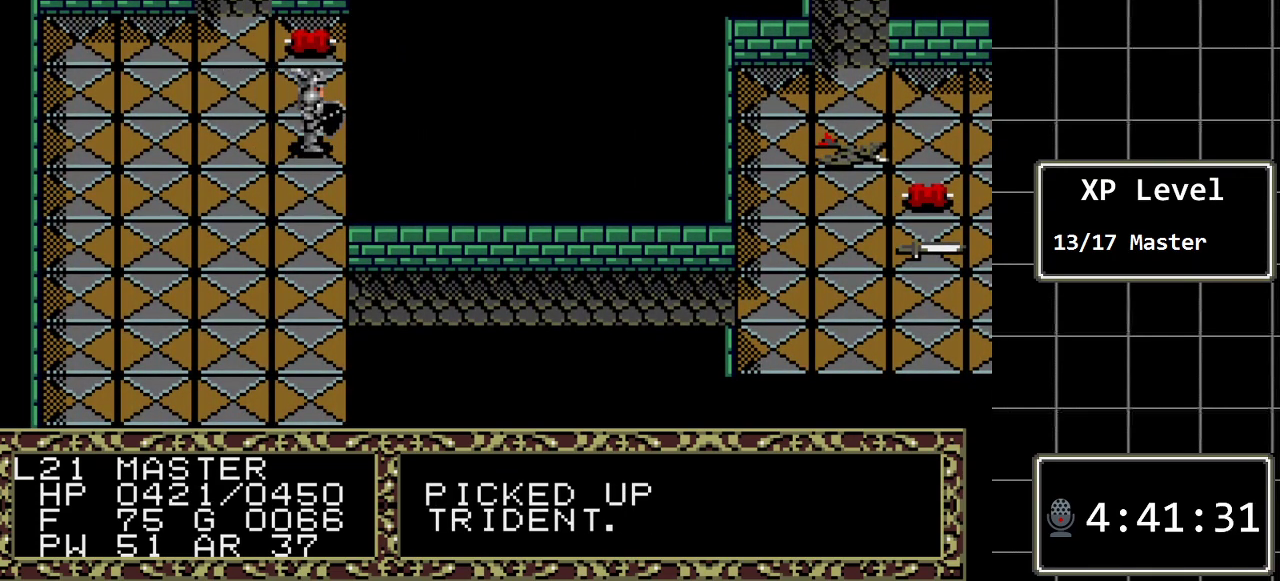
{"buttons": [], "events": [[117, "C", "up"], [317, "DPAD_RIGHT", "down"], [400, "DPAD_RIGHT", "up"]]}
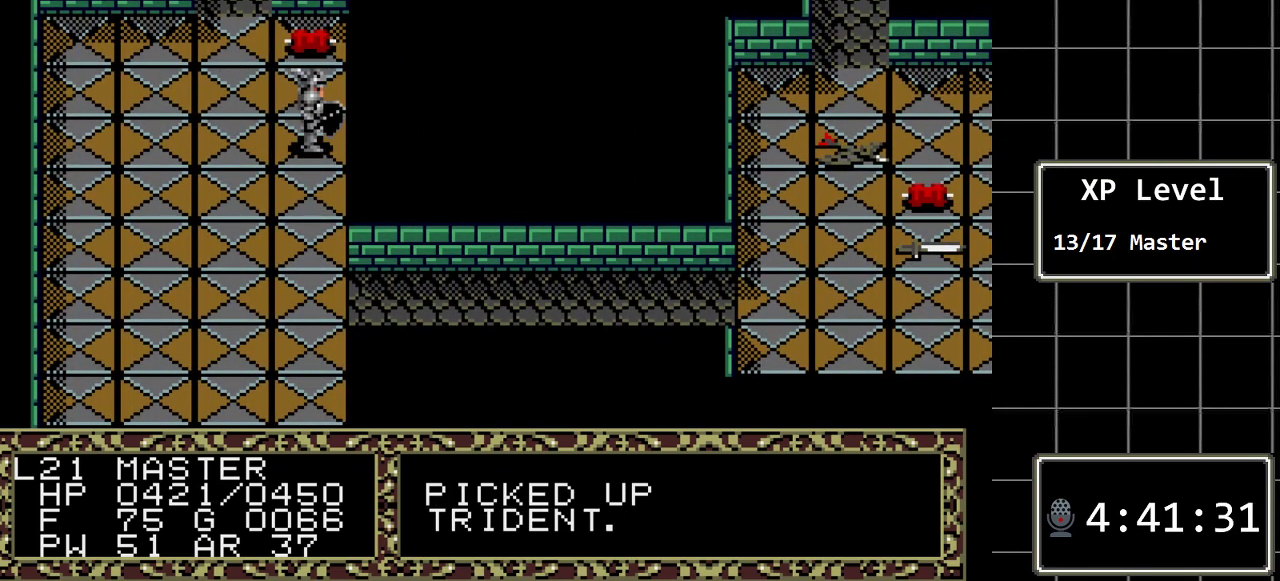
{"buttons": ["DPAD_LEFT"], "events": [[33, "DPAD_LEFT", "down"], [167, "DPAD_LEFT", "up"], [233, "DPAD_LEFT", "down"], [317, "DPAD_LEFT", "up"], [417, "DPAD_LEFT", "down"]]}
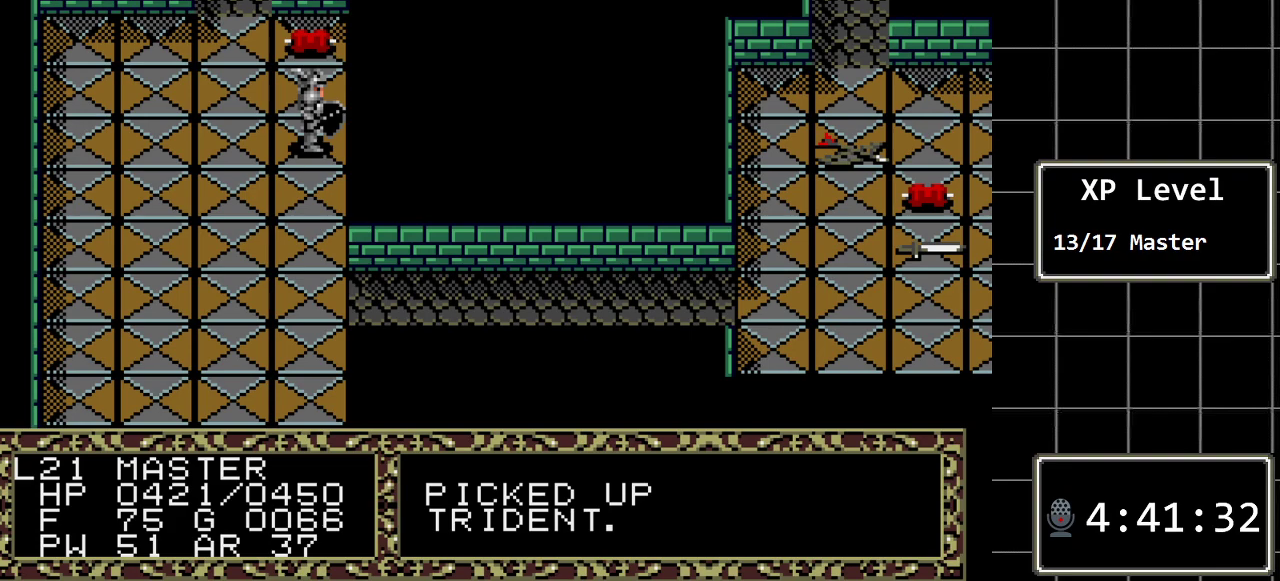
{"buttons": ["C"], "events": [[17, "DPAD_LEFT", "up"], [117, "DPAD_LEFT", "down"], [167, "DPAD_LEFT", "up"], [267, "DPAD_LEFT", "down"], [367, "DPAD_LEFT", "up"], [433, "C", "down"]]}
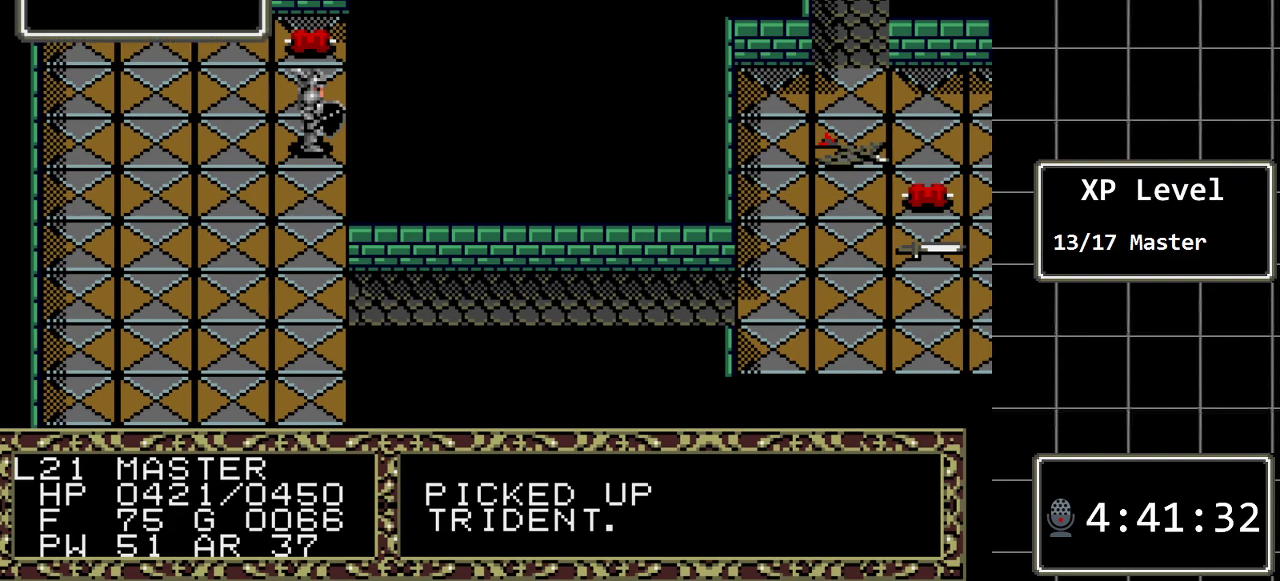
{"buttons": [], "events": [[117, "C", "up"]]}
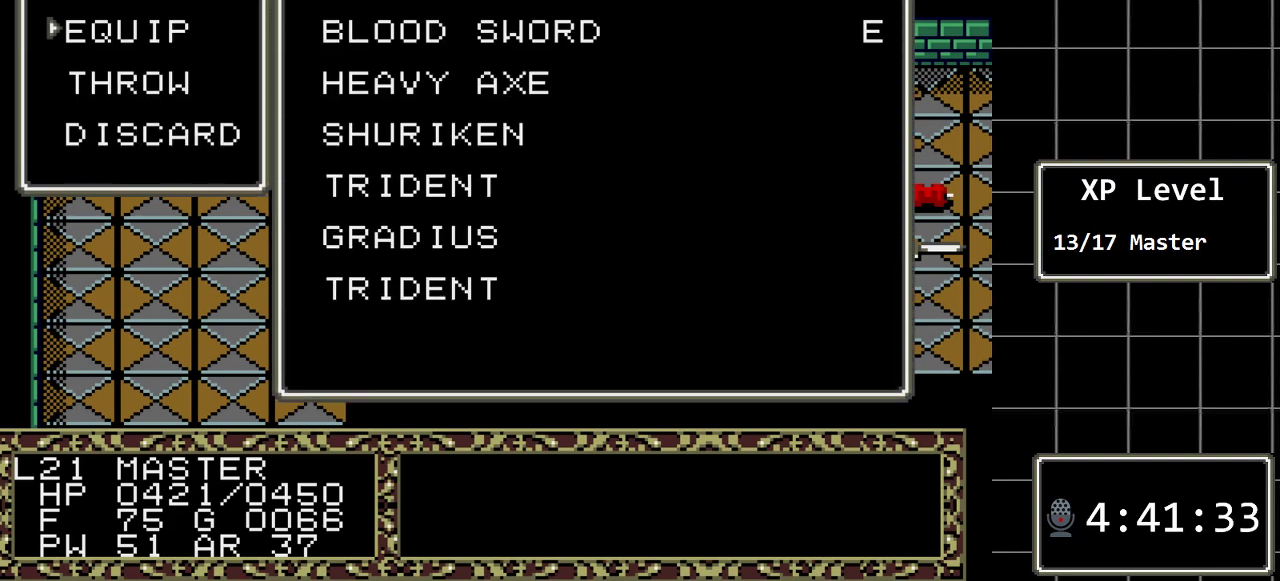
{"buttons": [], "events": [[133, "DPAD_DOWN", "down"], [267, "DPAD_DOWN", "up"], [333, "C", "down"], [450, "C", "up"]]}
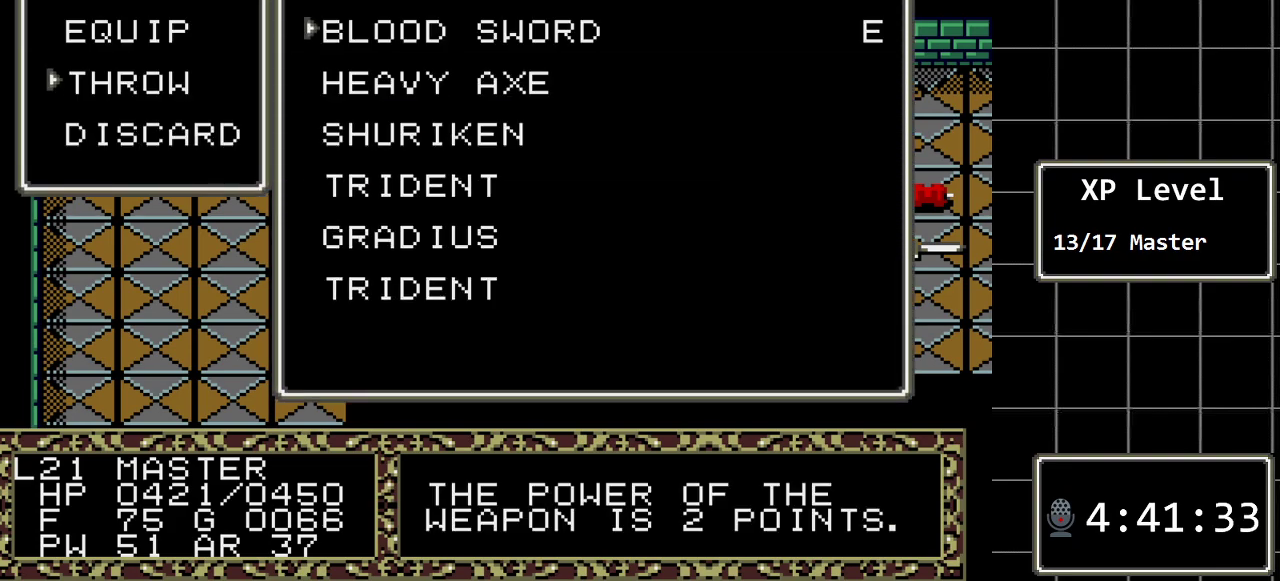
{"buttons": [], "events": []}
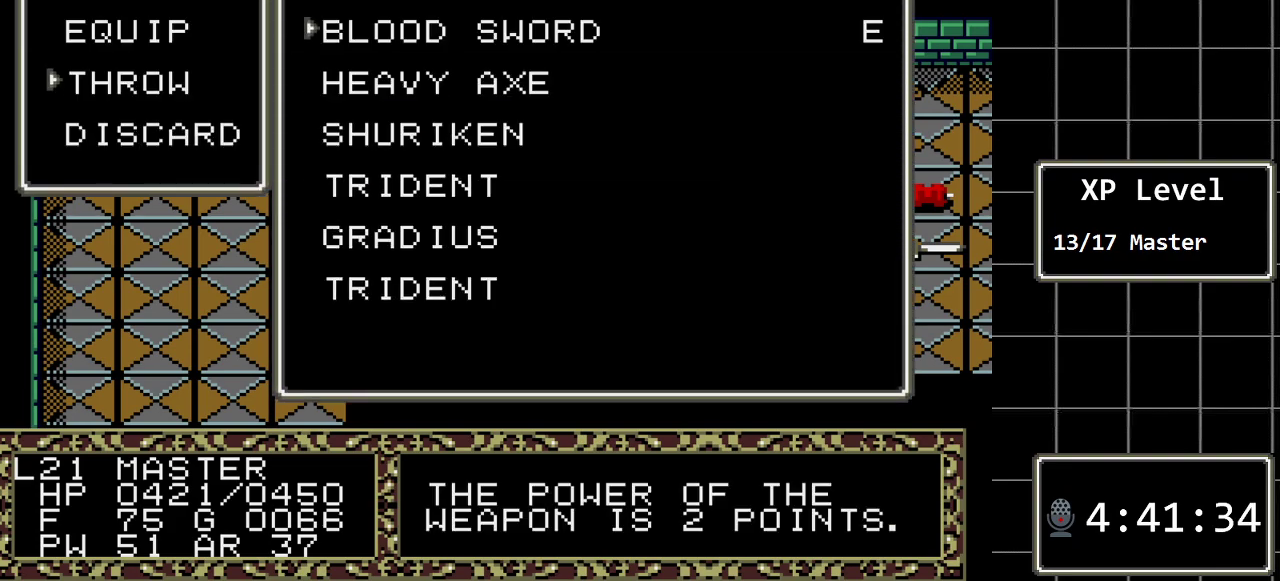
{"buttons": [], "events": []}
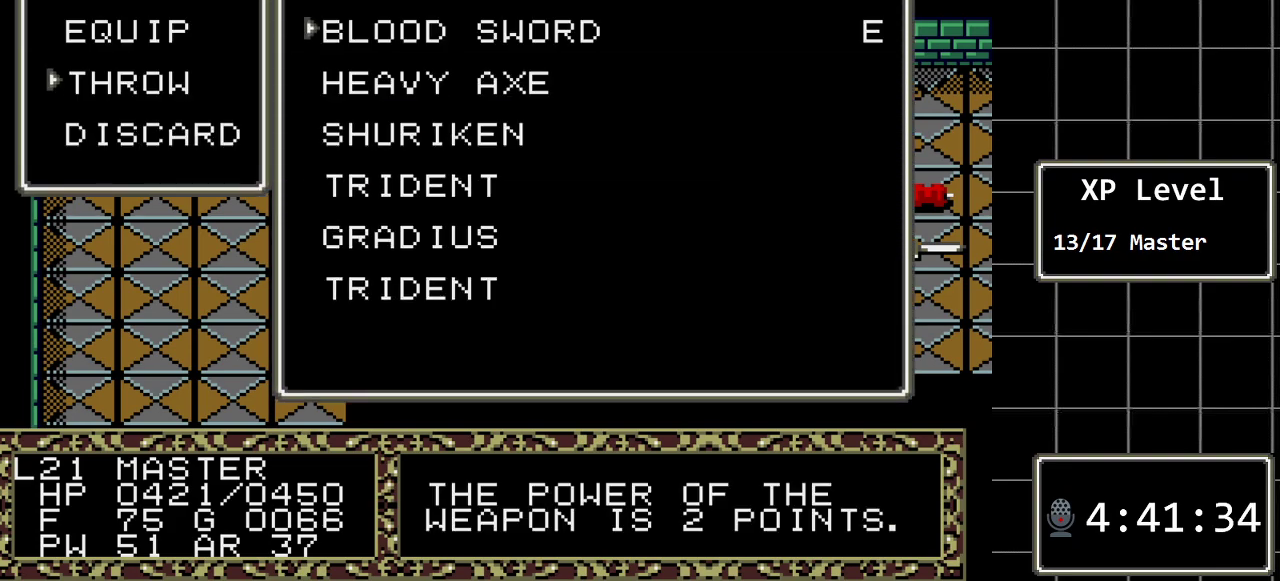
{"buttons": [], "events": [[50, "DPAD_DOWN", "down"], [167, "DPAD_DOWN", "up"]]}
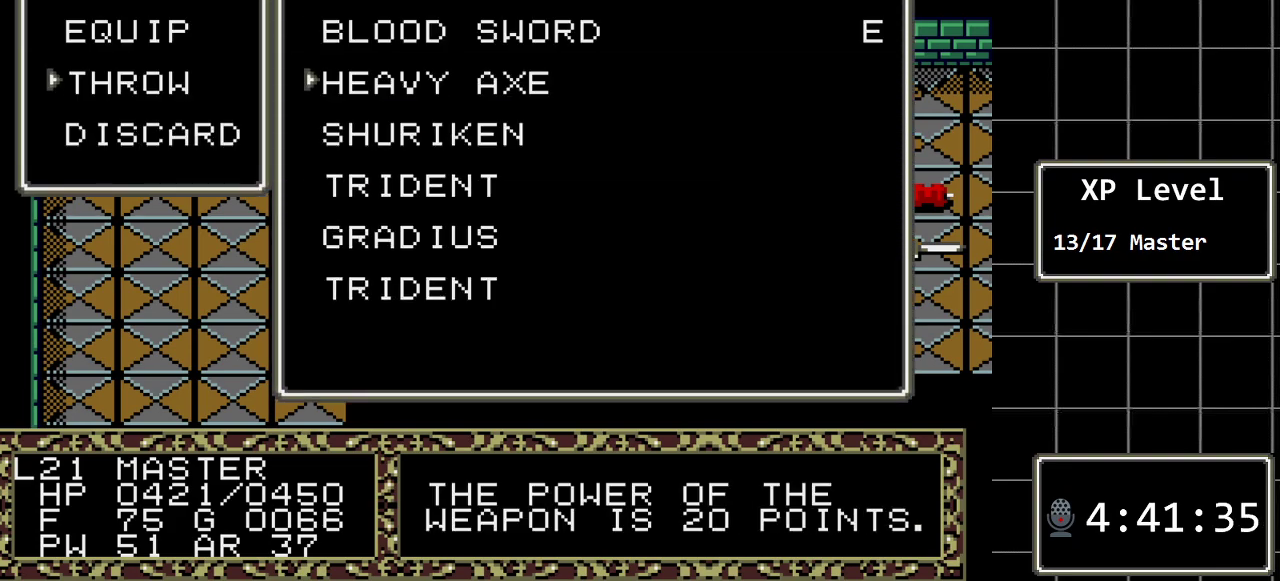
{"buttons": [], "events": [[83, "DPAD_DOWN", "down"], [217, "DPAD_DOWN", "up"], [367, "DPAD_UP", "down"], [500, "DPAD_UP", "up"]]}
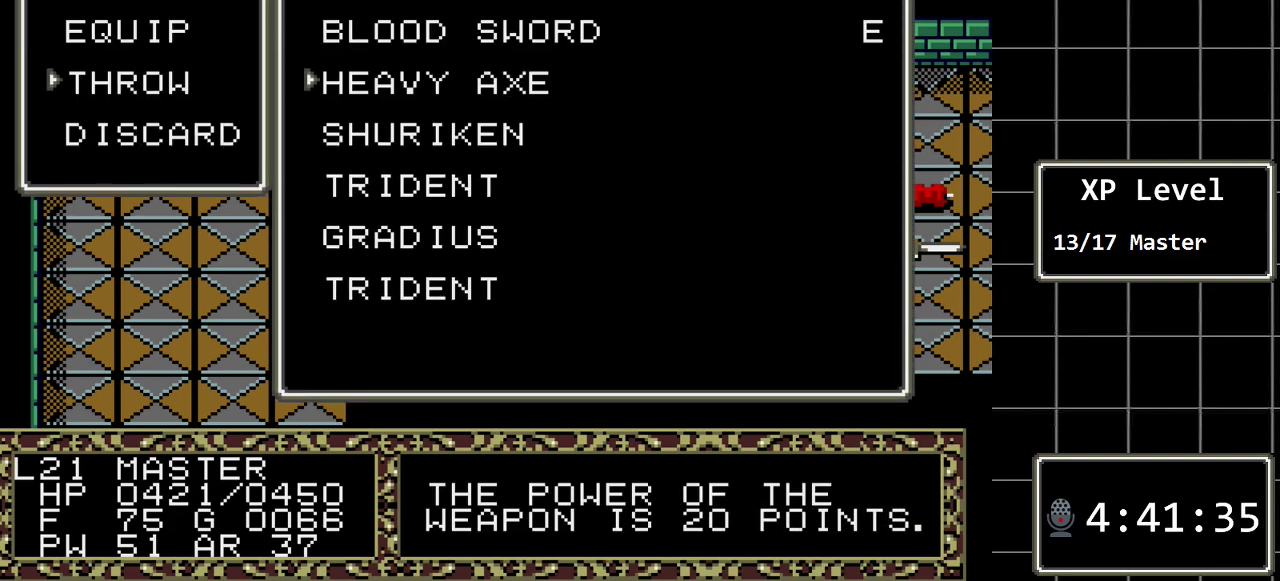
{"buttons": ["DPAD_DOWN"], "events": [[267, "DPAD_DOWN", "down"], [383, "DPAD_DOWN", "up"], [483, "DPAD_DOWN", "down"]]}
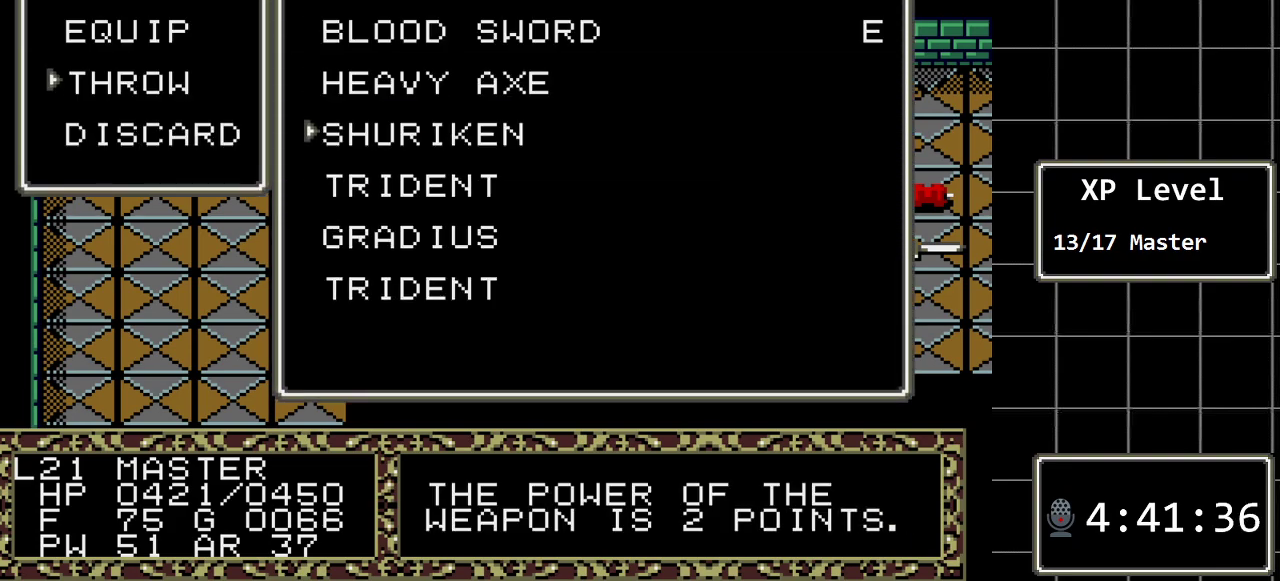
{"buttons": ["DPAD_DOWN"], "events": [[83, "DPAD_DOWN", "up"], [200, "DPAD_DOWN", "down"], [300, "DPAD_DOWN", "up"], [467, "DPAD_DOWN", "down"]]}
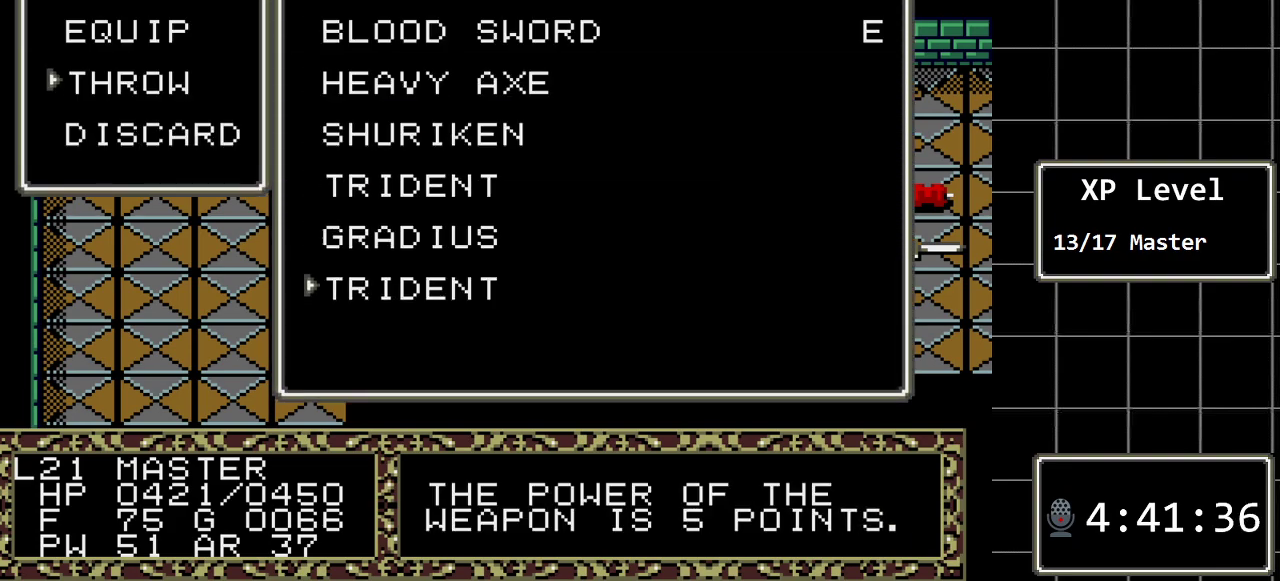
{"buttons": [], "events": [[83, "DPAD_DOWN", "up"]]}
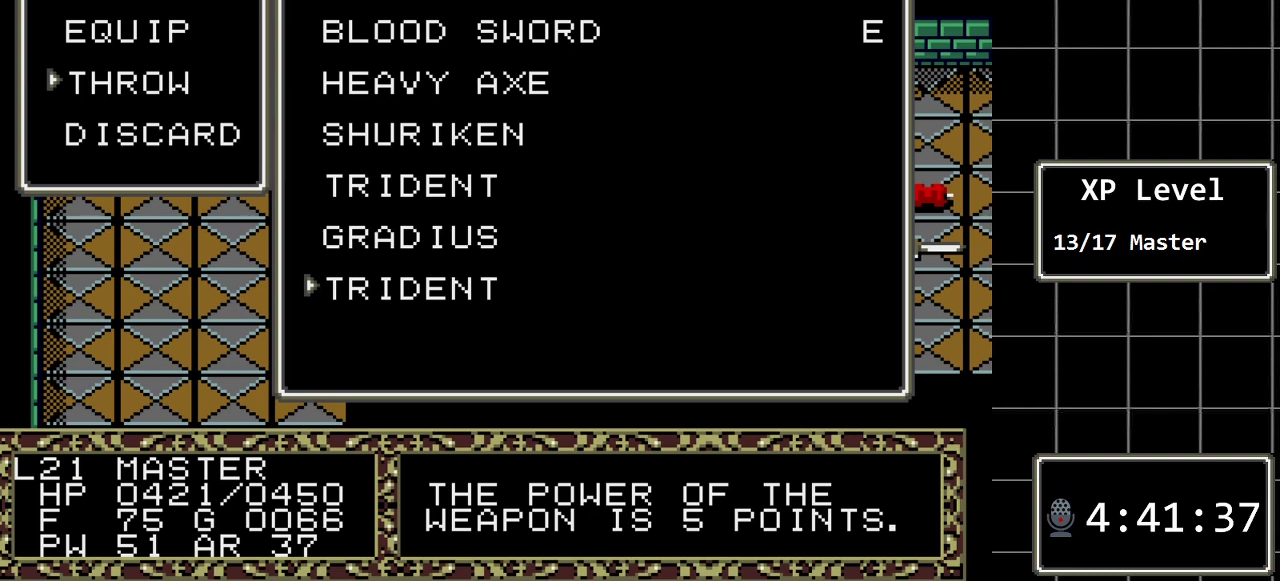
{"buttons": ["B"], "events": [[300, "B", "down"]]}
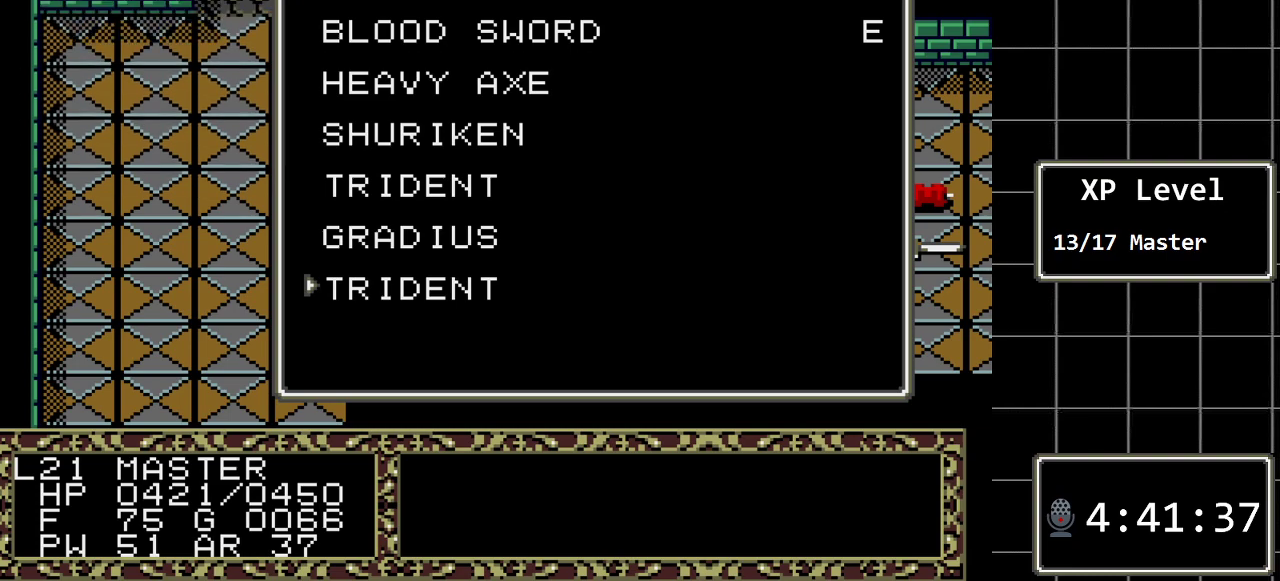
{"buttons": ["DPAD_LEFT"], "events": [[17, "B", "up"], [467, "DPAD_LEFT", "down"]]}
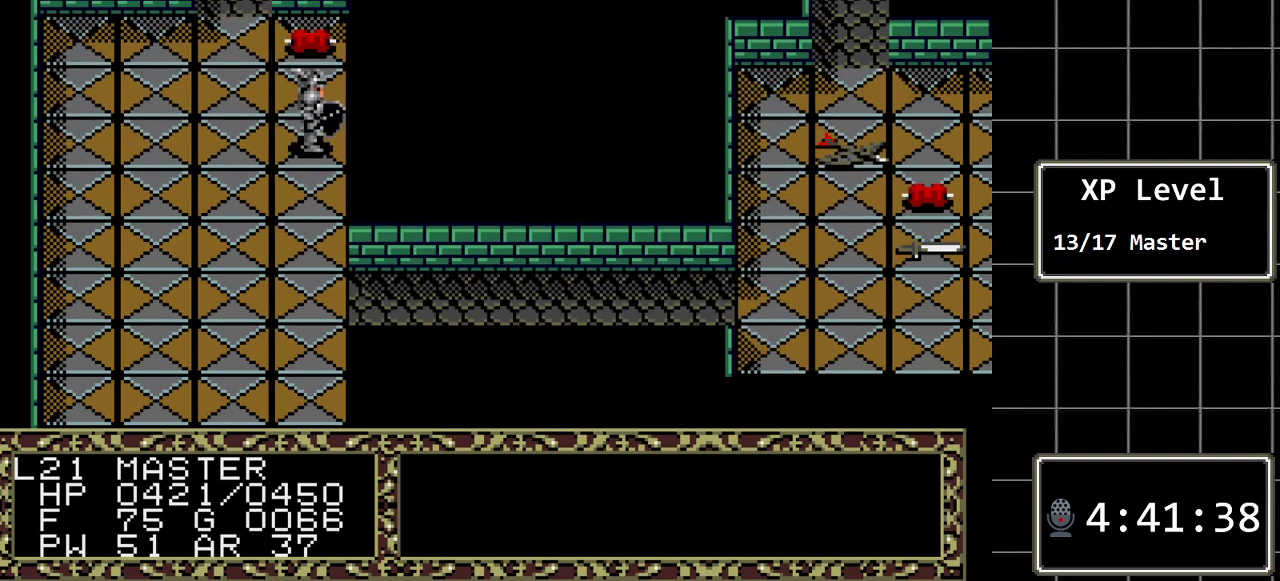
{"buttons": ["DPAD_UP"], "events": [[133, "DPAD_LEFT", "up"], [217, "DPAD_UP", "down"]]}